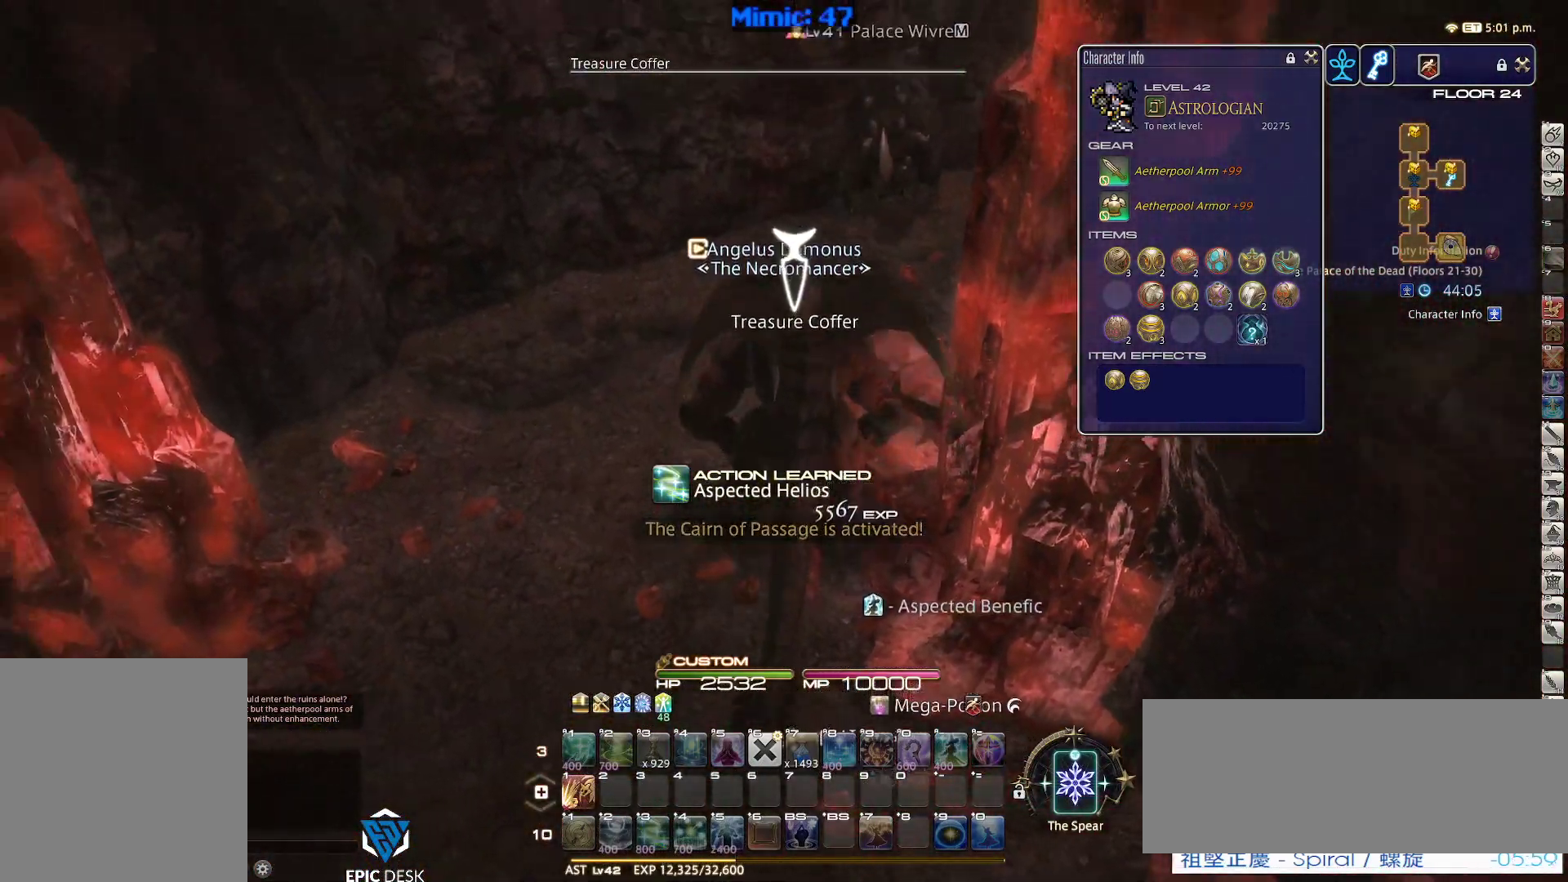
Gameplay with keyboard; each line is a JSON object with the keys held at the frame after it. "events" lists presses ("down") and releases ("up") of ".", "/", "0", "1", "2", "3", "4", "5", "6", "7", "8", "9", "a", "alt_l", "alt_r", "b", "backslash", "backspace", "c", "caps_lock", "comma", "ctrl_l", "ctrl_r", "d", "down", "e", "equals", "escape", "f", "f1", "f10", "f11", "f12", "f2", "f3", "f4", "f5", "f6", "f7", "f8", "f9", "g", "h", "i", "j", "k", "l", "lbracket", "left", "m", "minus", "n", "o", "p", "q", "quote", "r", "rbracket", "return", "right", "s", "semicolon", "shift_l", "shift_r", "space", "super", "t", "tab", "tilde", "u", "up", "v", "w", "x", "y" and "z" between this image and that frame as [ms after this image, input, new state], when the widget could be followed in between. No other keys are recorded. Mouse input is not recorded.
{"keys": ["return", "s"], "events": [[184, "return", "down"], [234, "return", "up"], [317, "return", "down"], [384, "return", "up"], [384, "w", "up"], [467, "return", "down"], [467, "s", "down"]]}
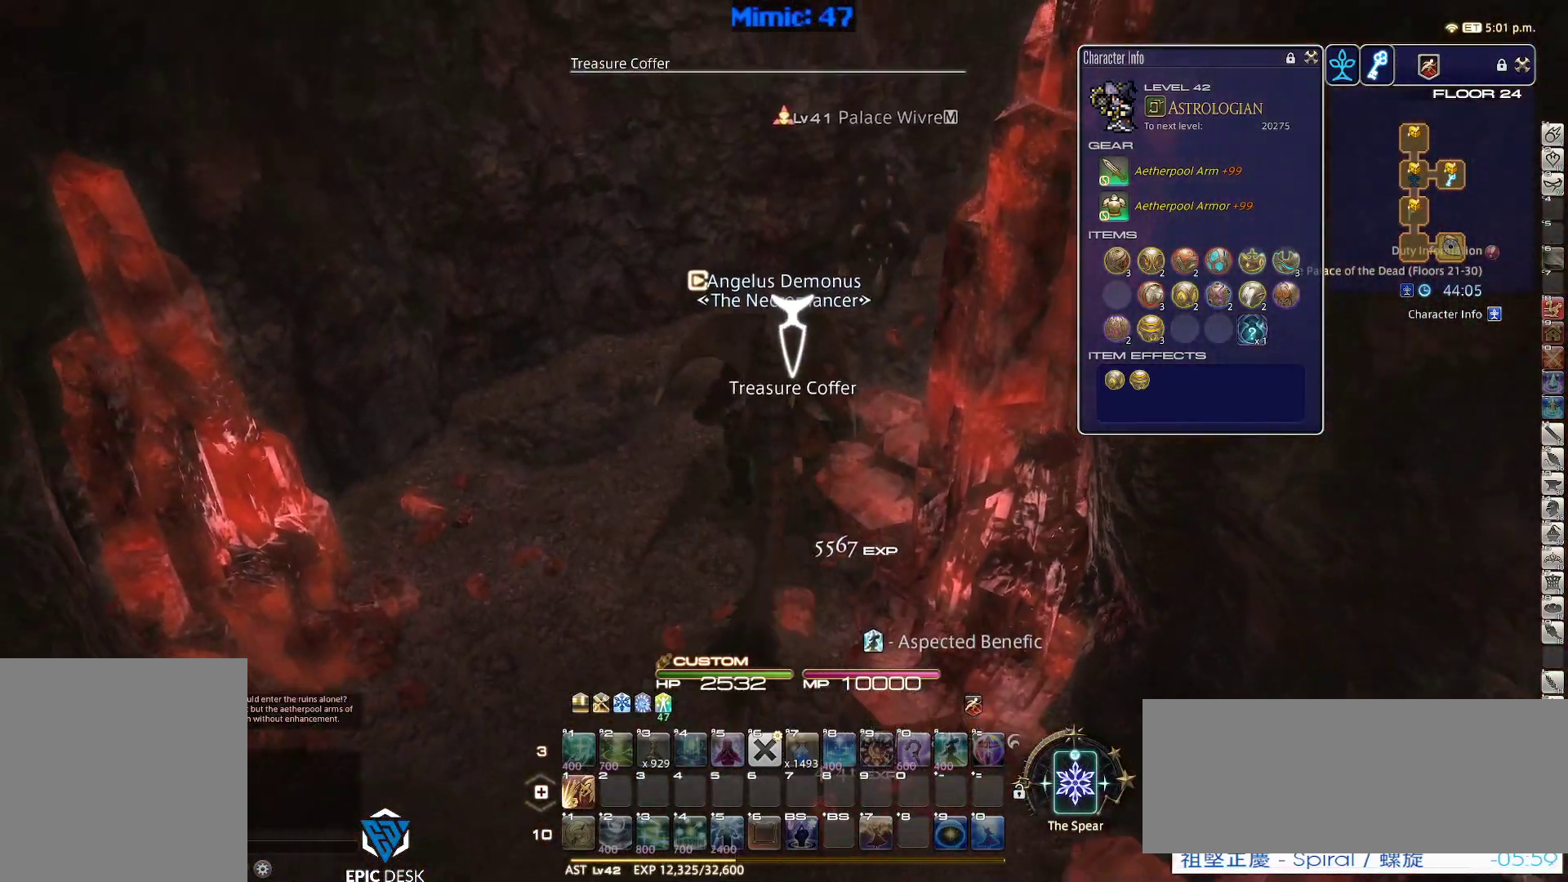
{"keys": ["d", "rbracket", "s"], "events": [[67, "return", "up"], [434, "d", "down"], [484, "rbracket", "down"]]}
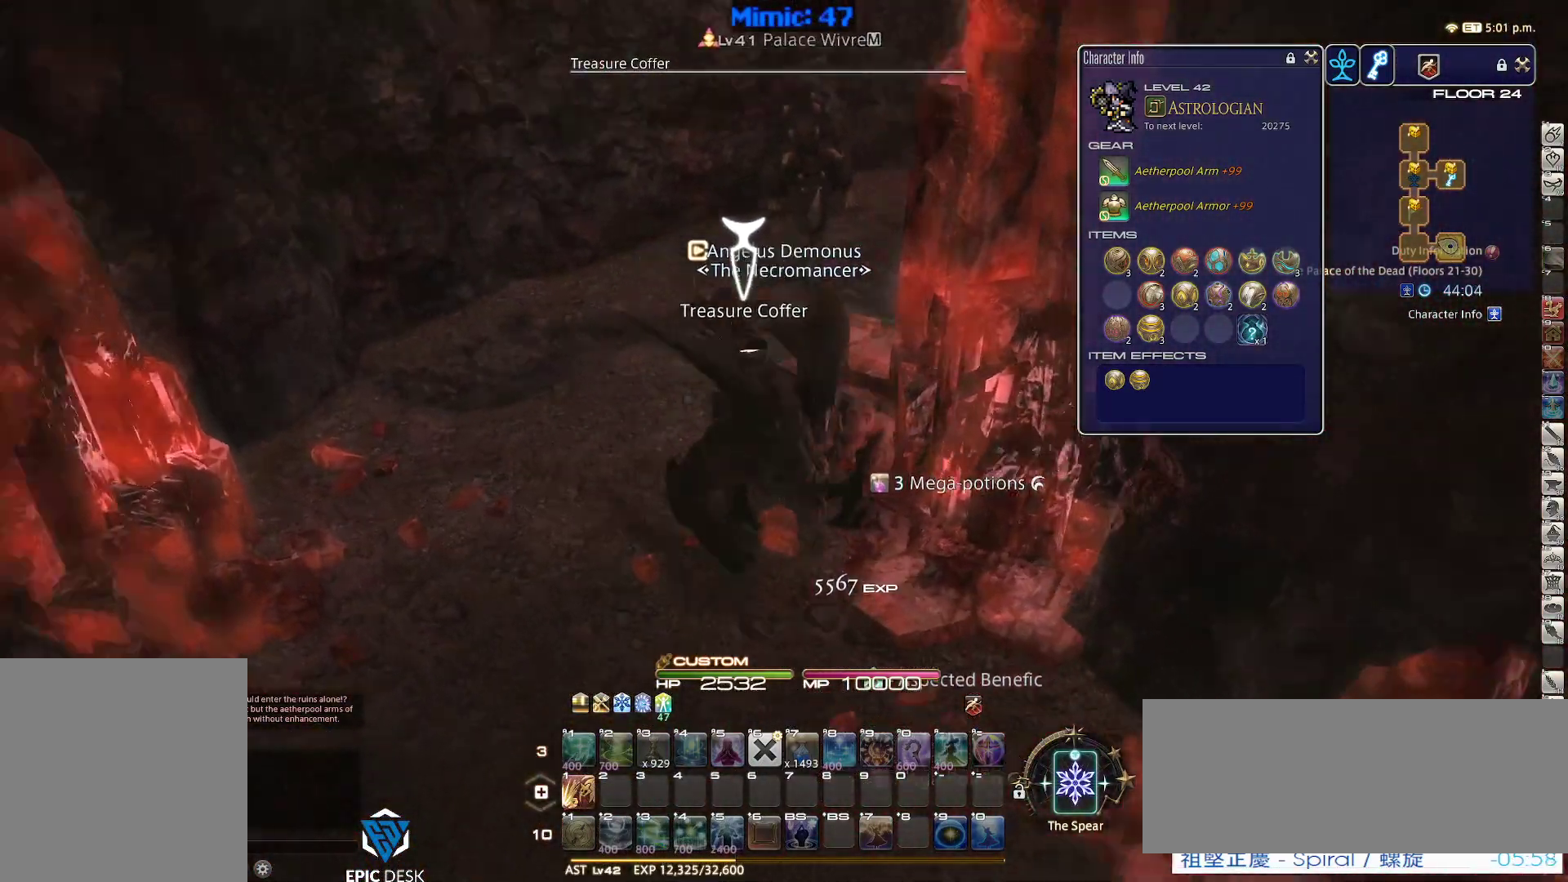
{"keys": ["d", "rbracket"], "events": [[34, "minus", "down"], [134, "minus", "up"], [317, "s", "up"]]}
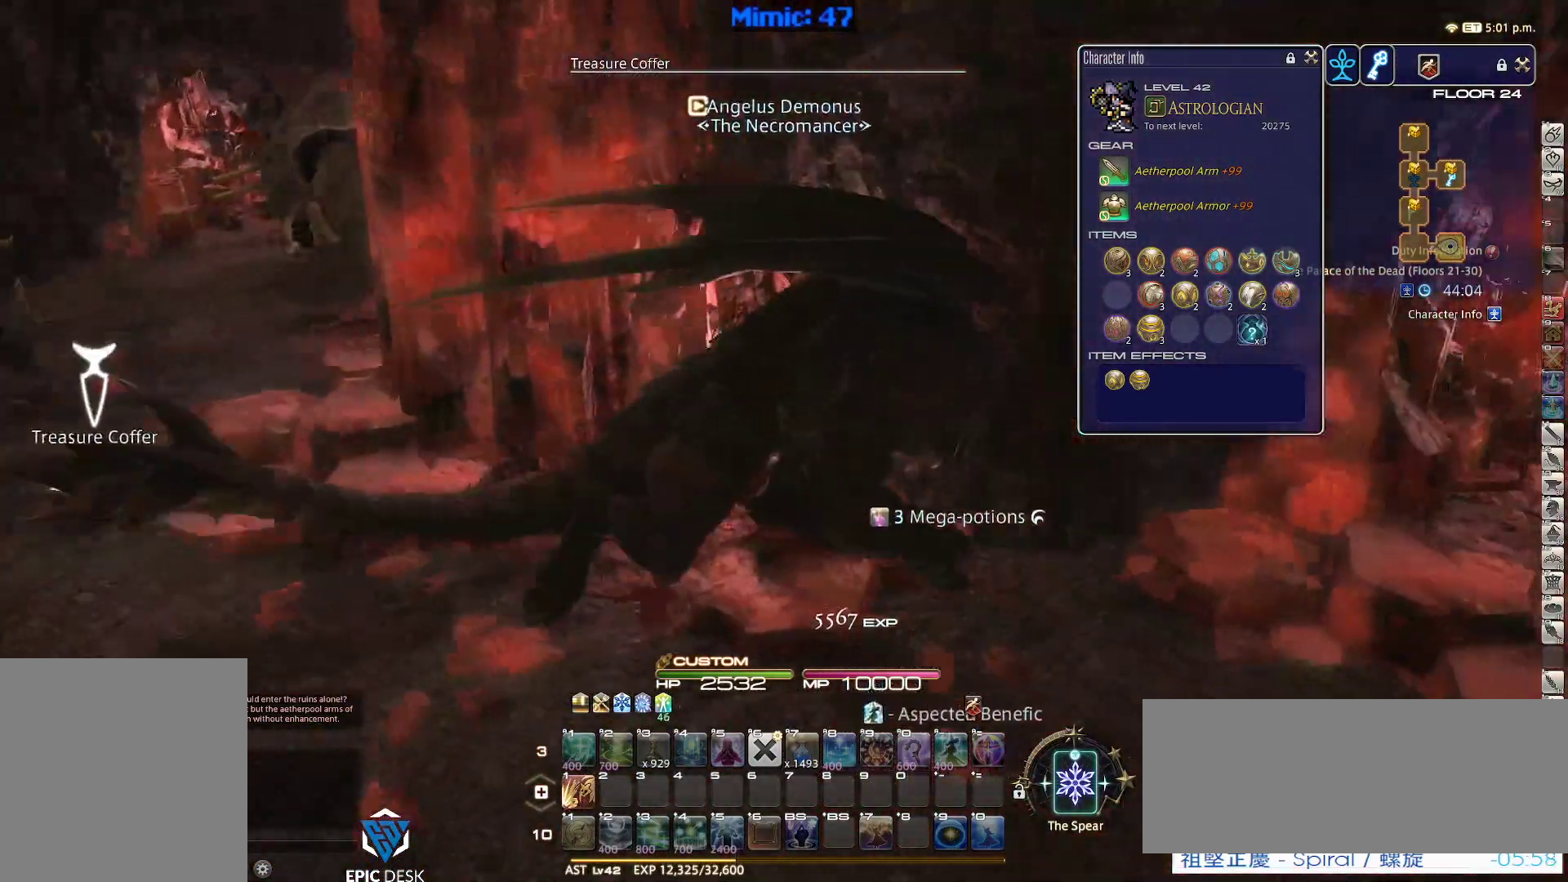
{"keys": ["d", "minus", "rbracket", "w"], "events": [[100, "w", "down"], [467, "minus", "down"]]}
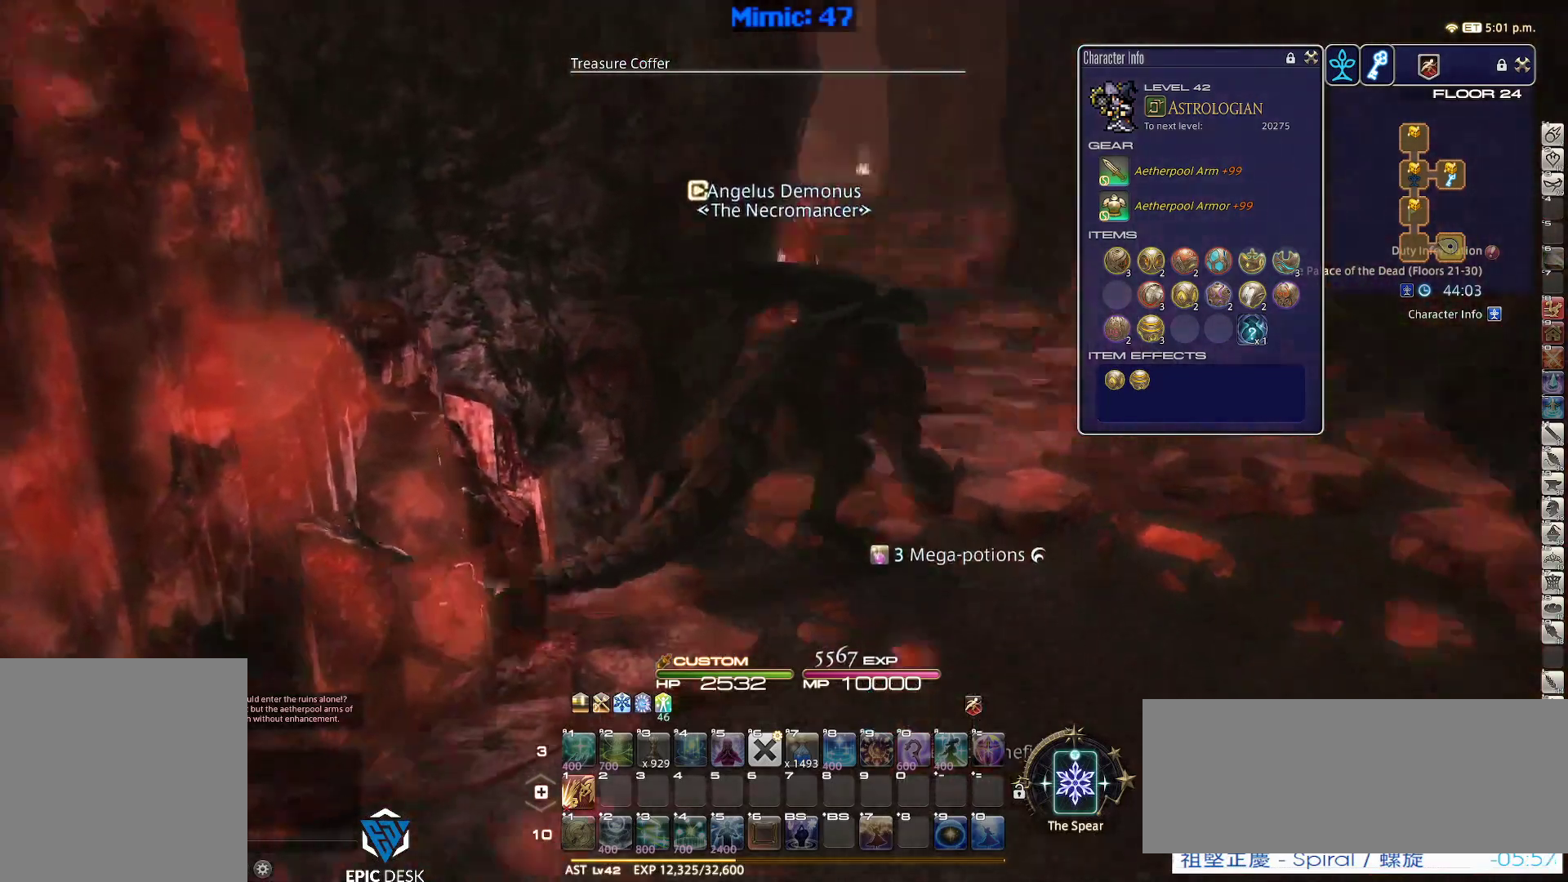
{"keys": ["d", "w"], "events": [[17, "rbracket", "up"], [67, "minus", "up"]]}
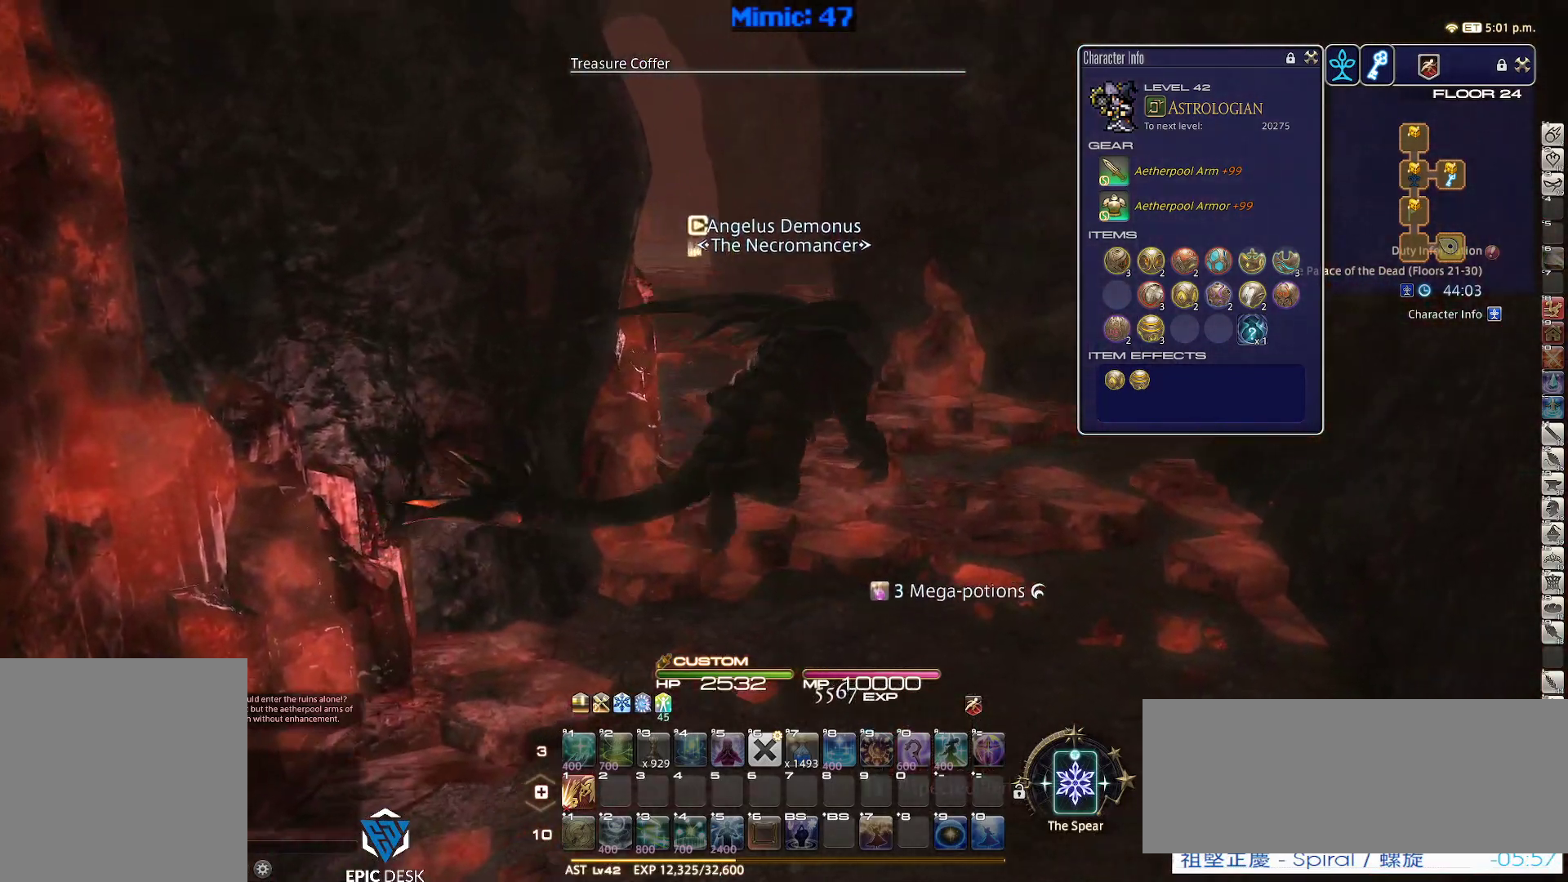
{"keys": ["a"], "events": [[84, "d", "up"], [267, "p", "down"], [267, "r", "down"], [367, "p", "up"], [367, "r", "up"], [367, "w", "up"], [500, "a", "down"]]}
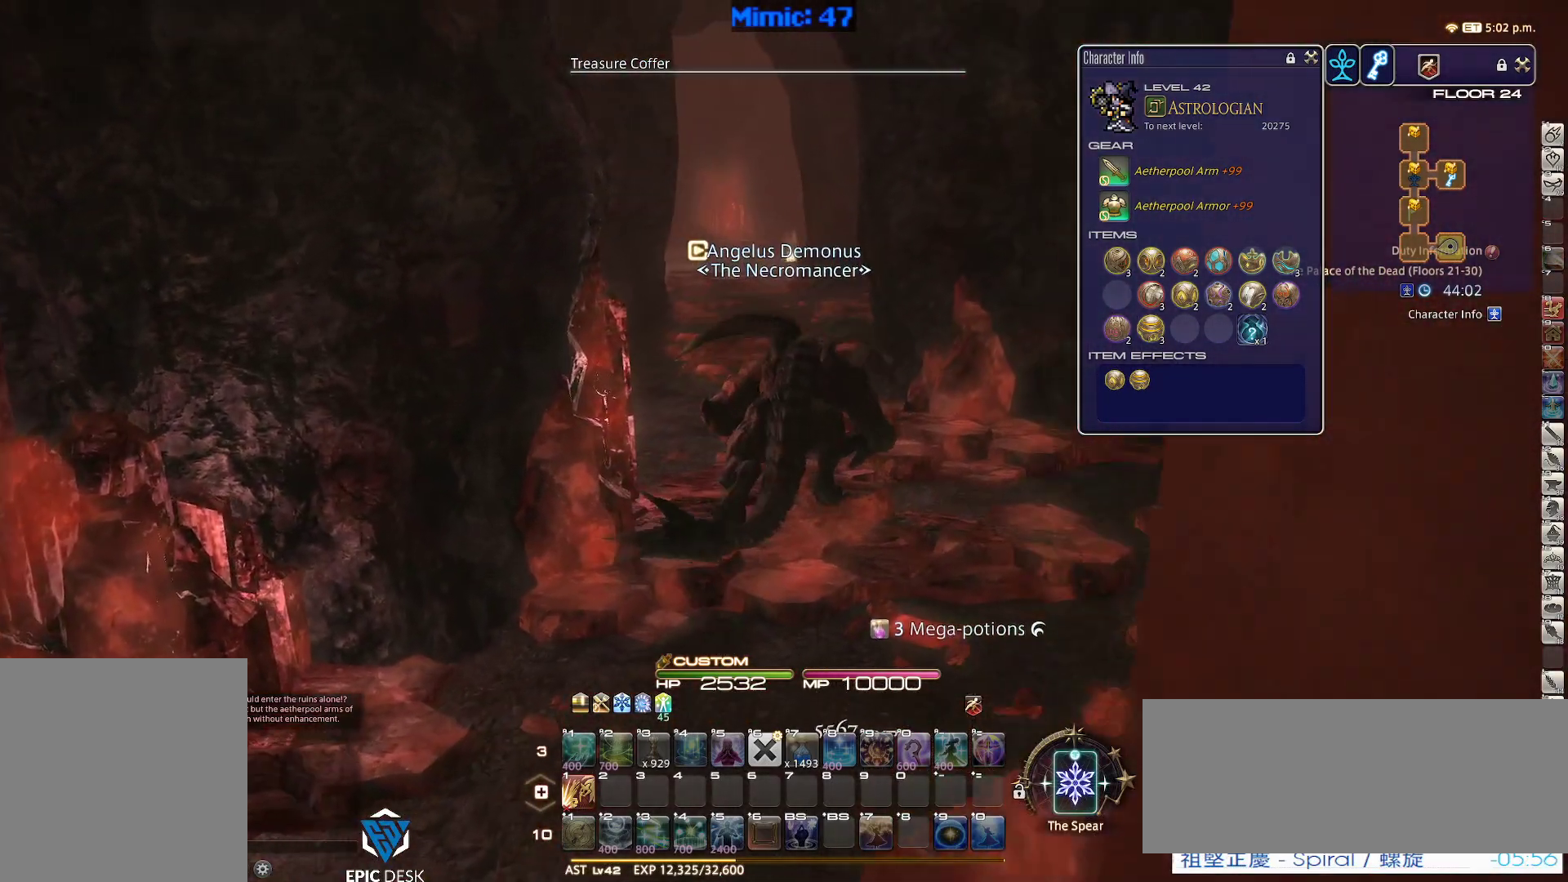
{"keys": [], "events": [[100, "a", "up"]]}